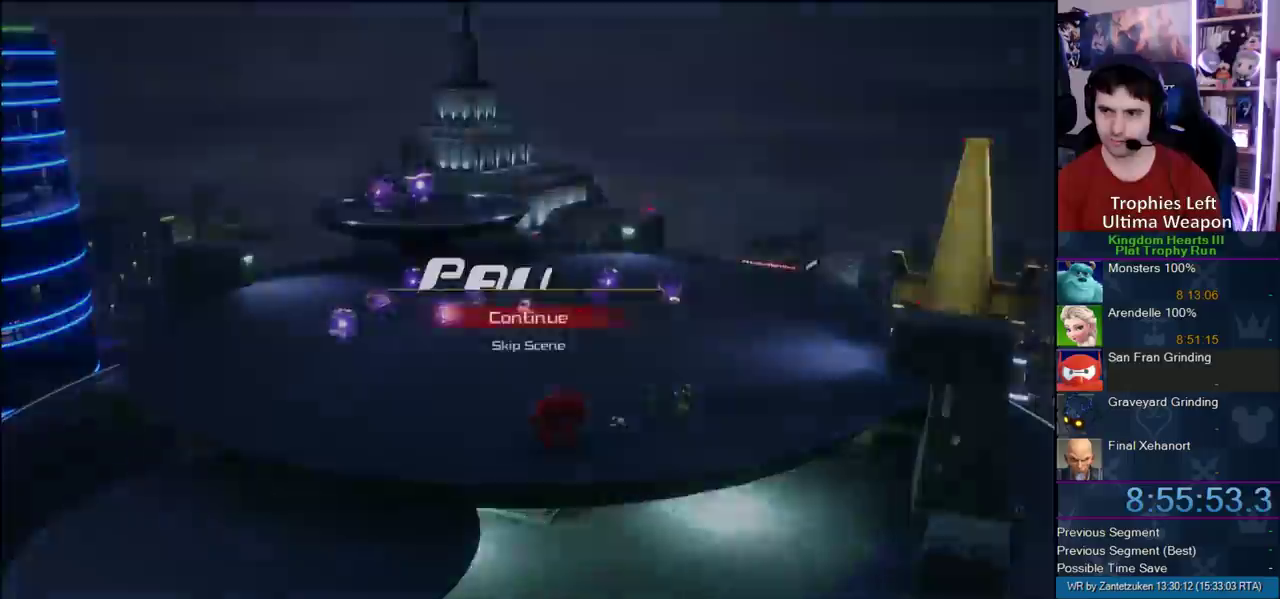
Gameplay with a controller (PlayStation layout); each line is a JSON object with the inputs held at the frame after it. "events" lists button and stick changes between this image and that frame as [ms after this image, input, new state], when the widget could be followed in between. Not read: L2 R2.
{"buttons": [], "left_stick": "up", "right_stick": "center", "events": [[33, "DPAD_DOWN", "down"], [100, "CIRCLE", "down"], [167, "CROSS", "down"], [167, "SQUARE", "down"], [167, "TRIANGLE", "down"], [200, "CIRCLE", "up"], [200, "DPAD_DOWN", "up"], [267, "TRIANGLE", "up"], [367, "SQUARE", "up"], [417, "CROSS", "up"], [417, "left_stick", "up"]]}
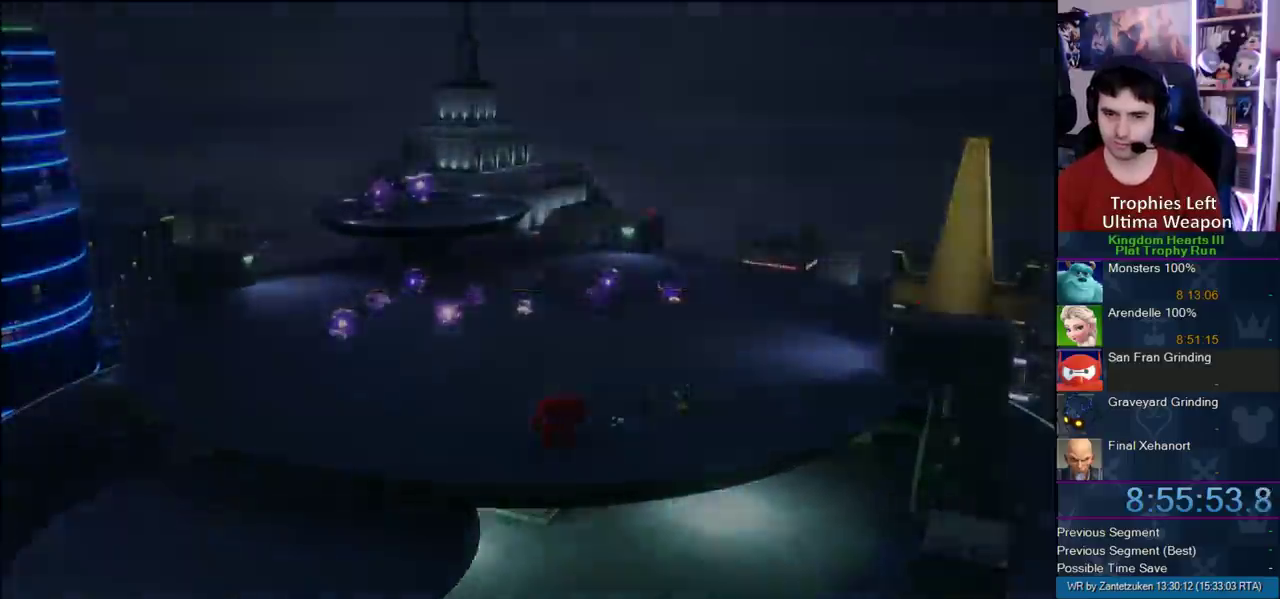
{"buttons": [], "left_stick": "up", "right_stick": "center", "events": []}
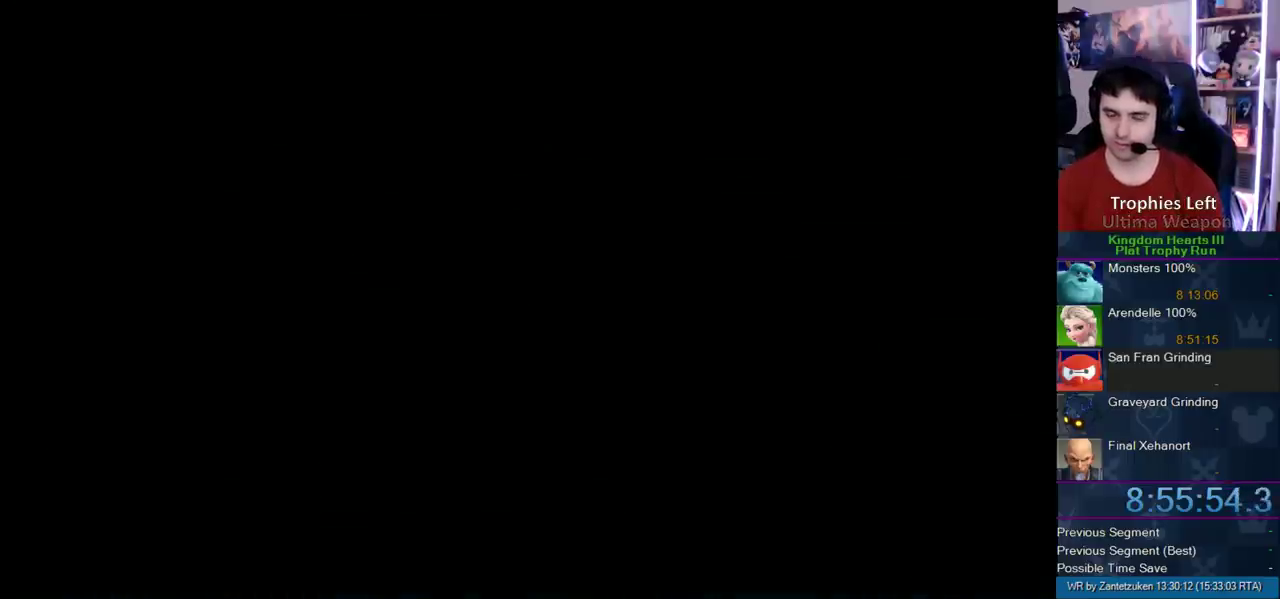
{"buttons": [], "left_stick": "up", "right_stick": "center", "events": []}
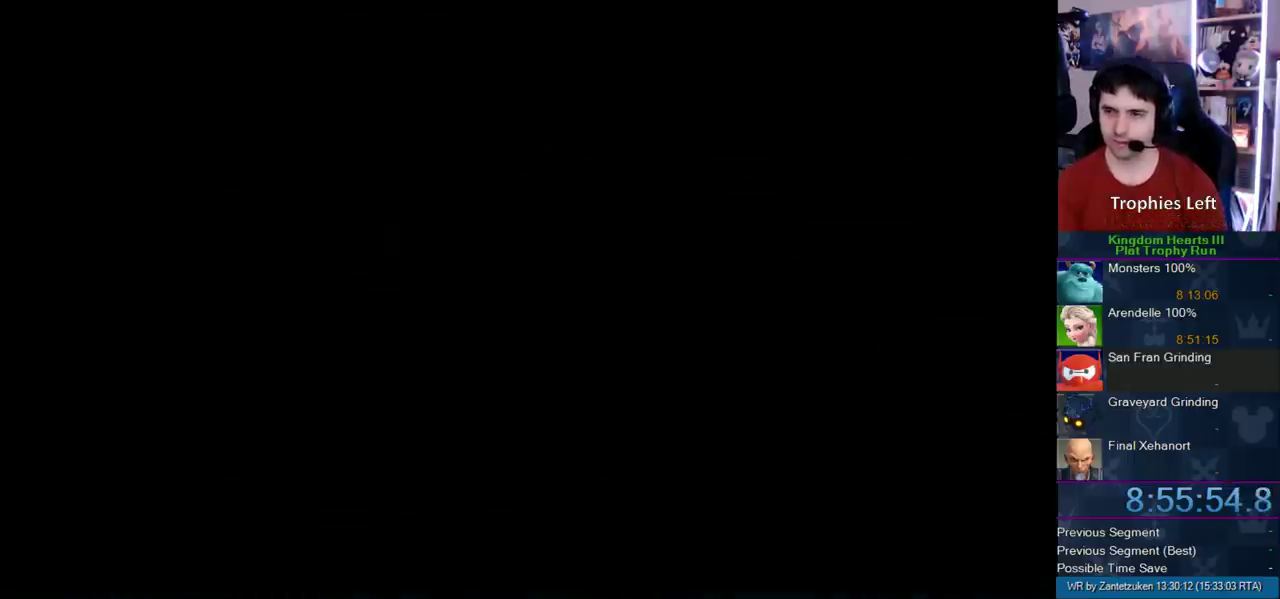
{"buttons": [], "left_stick": "up", "right_stick": "center", "events": []}
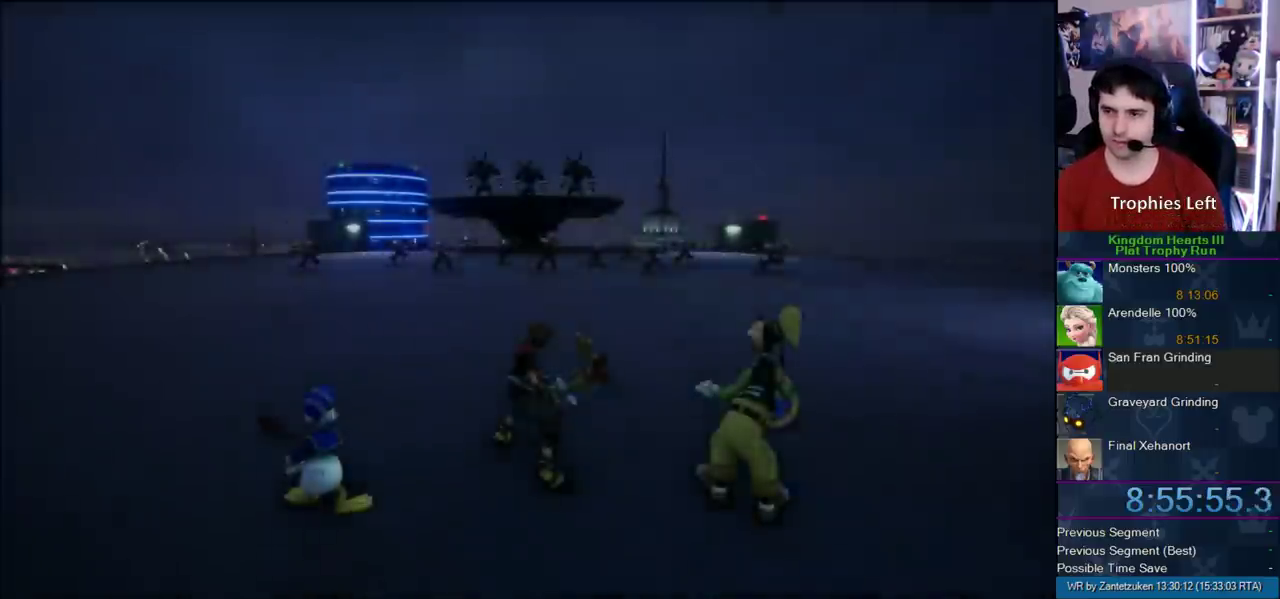
{"buttons": [], "left_stick": "up", "right_stick": "center", "events": [[300, "CROSS", "down"], [467, "CROSS", "up"]]}
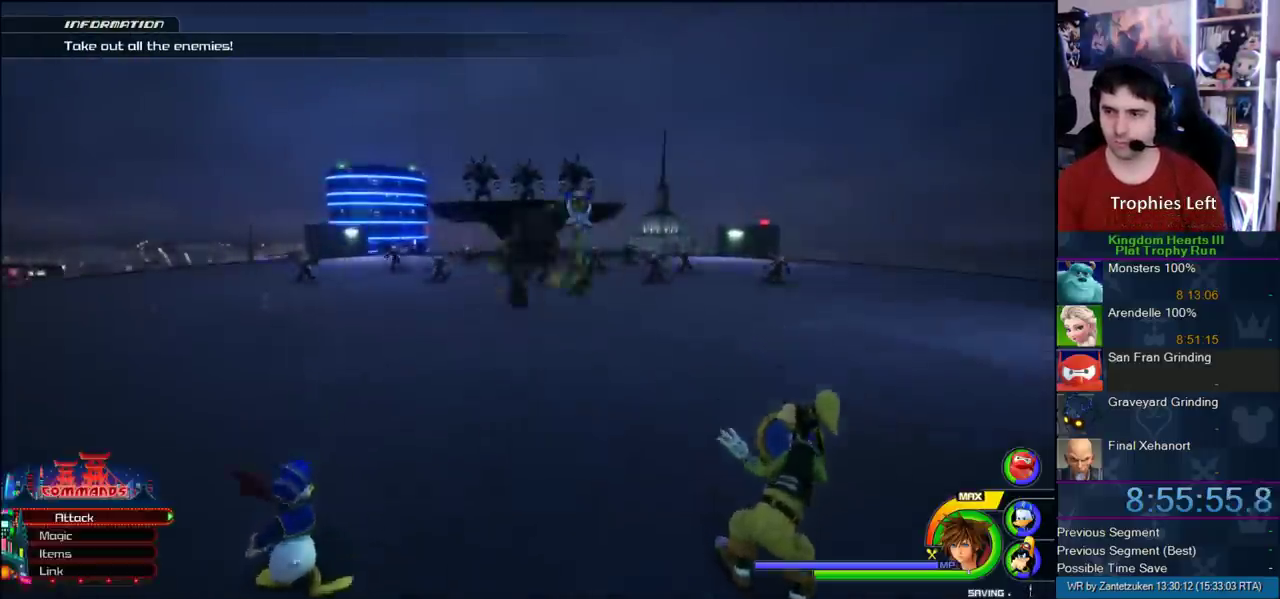
{"buttons": [], "left_stick": "up", "right_stick": "center", "events": [[67, "SQUARE", "down"], [217, "SQUARE", "up"]]}
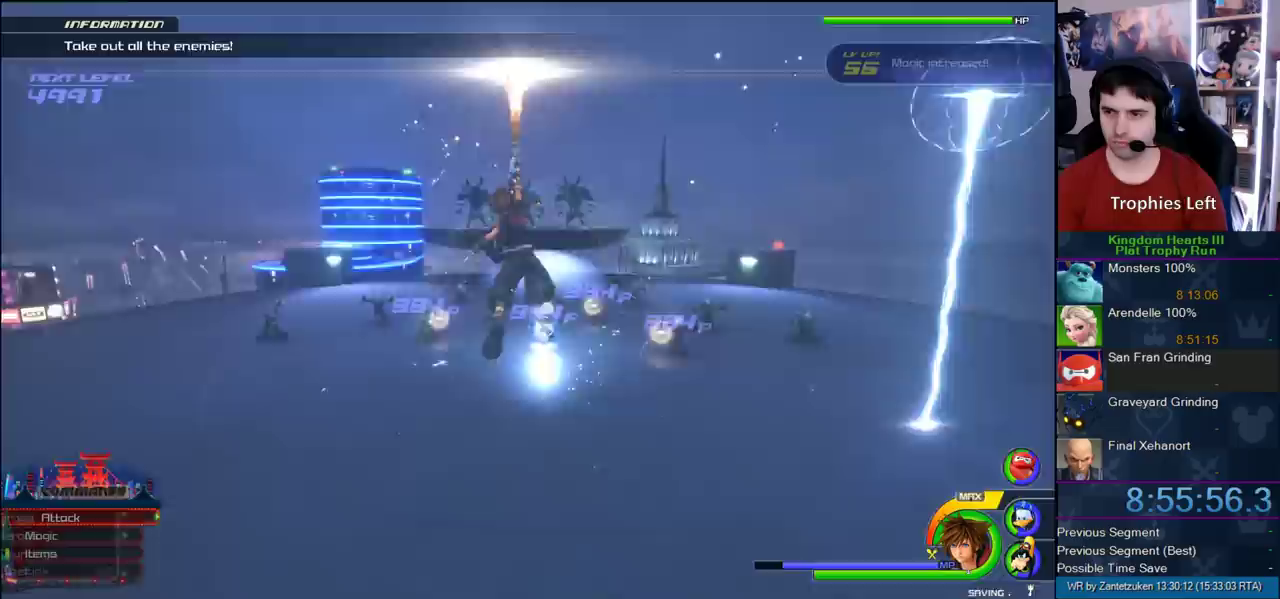
{"buttons": [], "left_stick": "up", "right_stick": "center", "events": []}
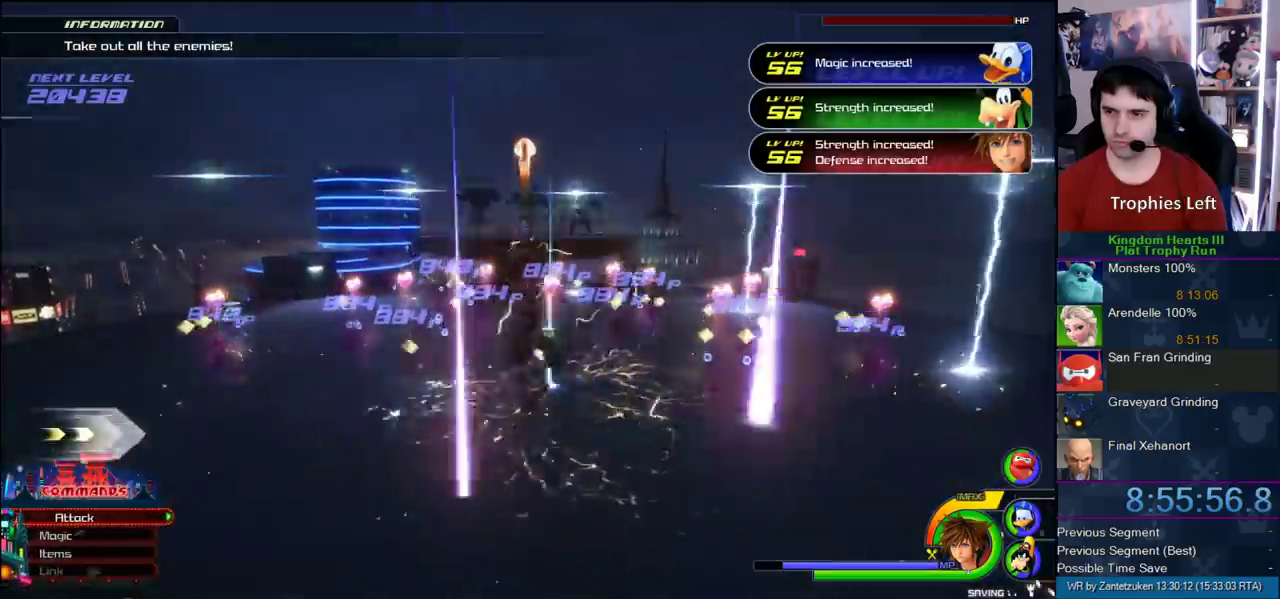
{"buttons": ["SQUARE"], "left_stick": "up", "right_stick": "center", "events": [[100, "right_stick", "down-left"], [200, "right_stick", "center"], [500, "SQUARE", "down"]]}
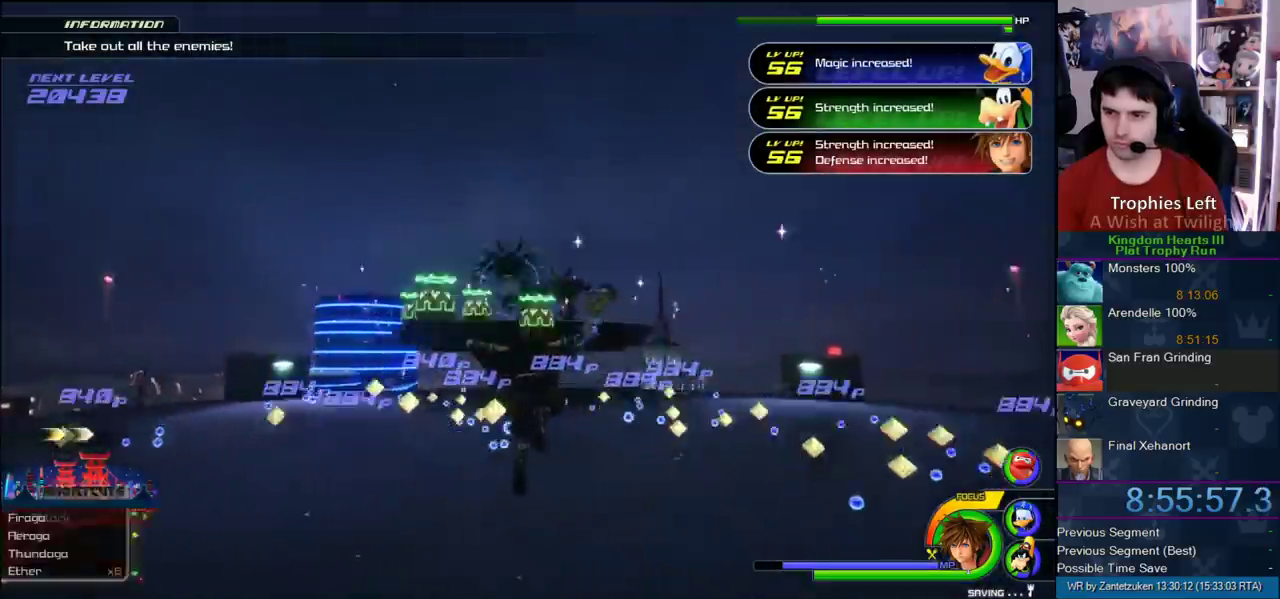
{"buttons": [], "left_stick": "up", "right_stick": "center", "events": [[100, "SQUARE", "up"], [150, "SQUARE", "down"], [267, "SQUARE", "up"]]}
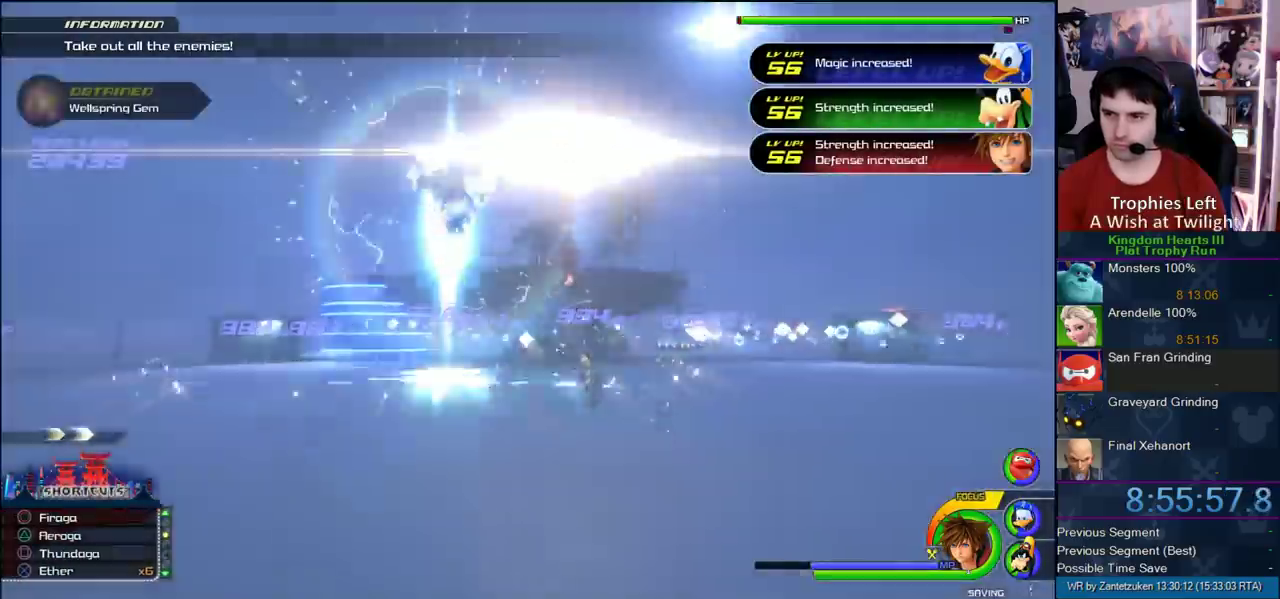
{"buttons": ["SQUARE"], "left_stick": "down", "right_stick": "center", "events": [[17, "left_stick", "up-left"], [200, "SQUARE", "down"], [233, "left_stick", "down-left"], [267, "SQUARE", "up"], [333, "SQUARE", "down"], [383, "left_stick", "down"], [400, "SQUARE", "up"], [467, "SQUARE", "down"]]}
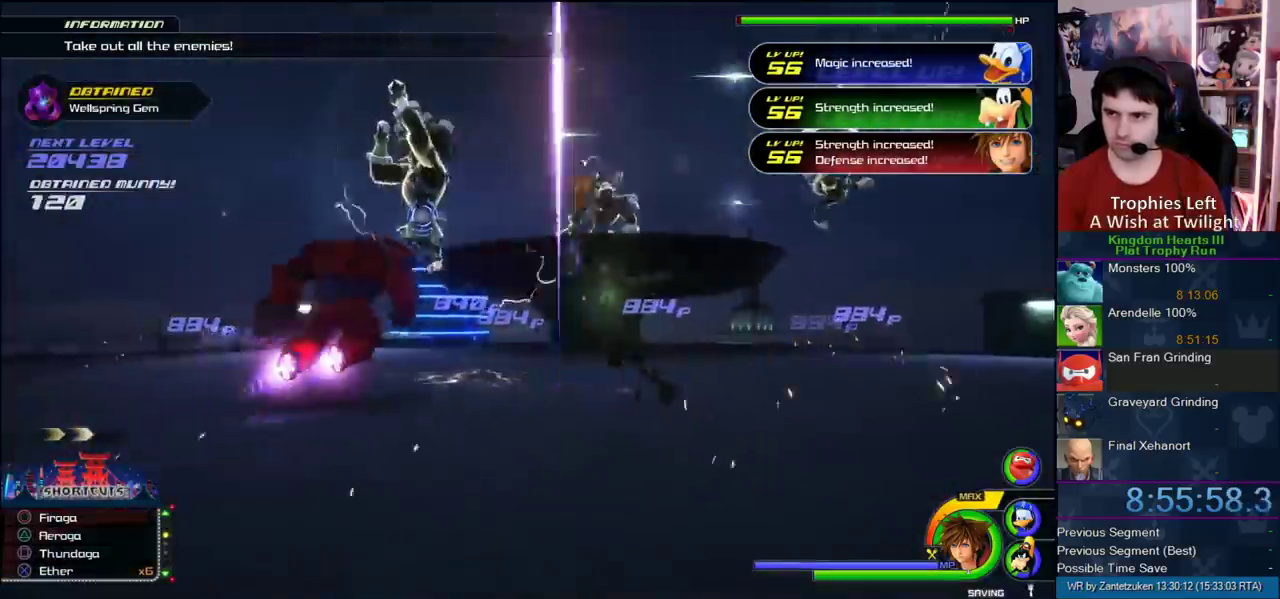
{"buttons": [], "left_stick": "down-right", "right_stick": "center", "events": [[83, "left_stick", "down-right"], [100, "SQUARE", "up"]]}
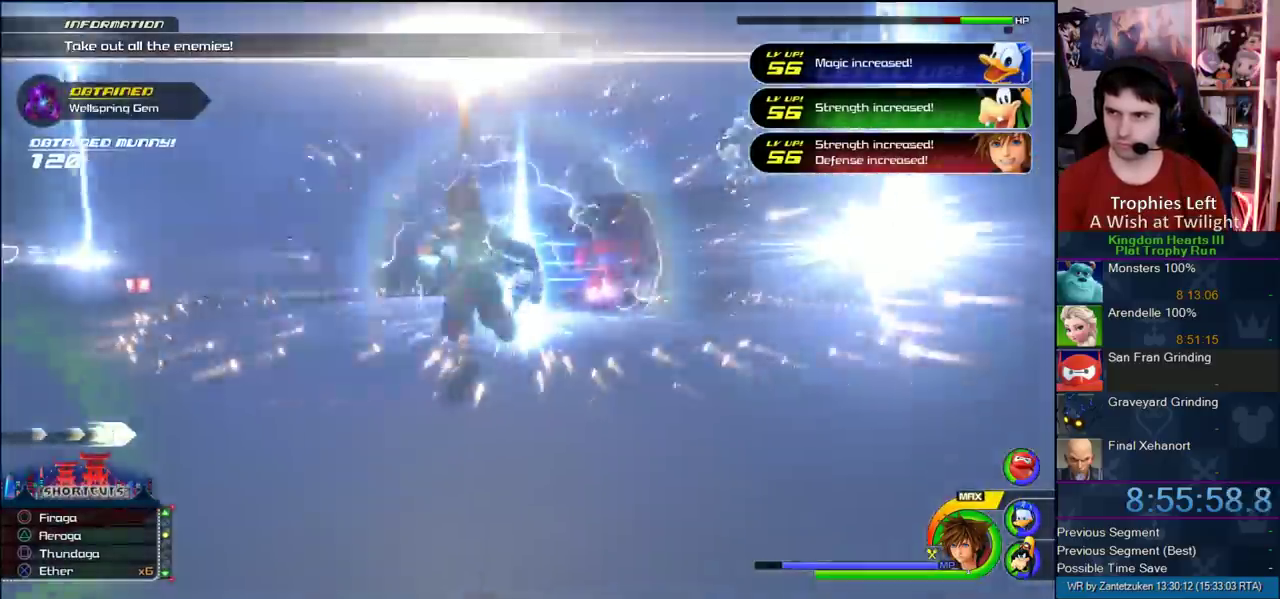
{"buttons": [], "left_stick": "right", "right_stick": "center"}
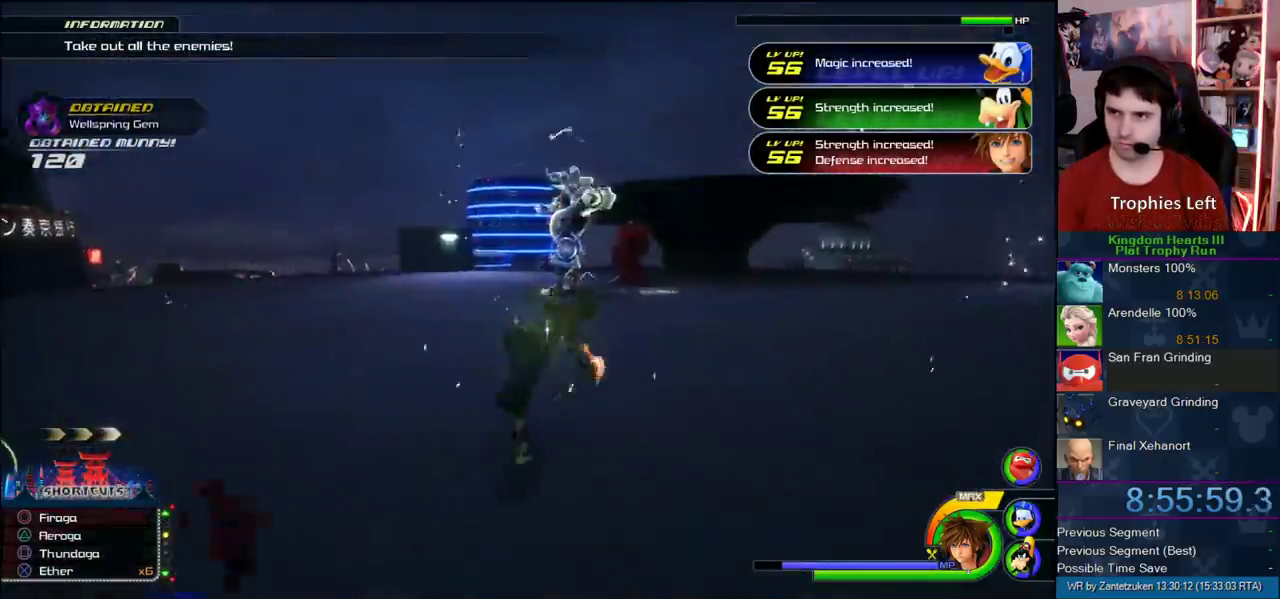
{"buttons": [], "left_stick": "up-right", "right_stick": "up-left"}
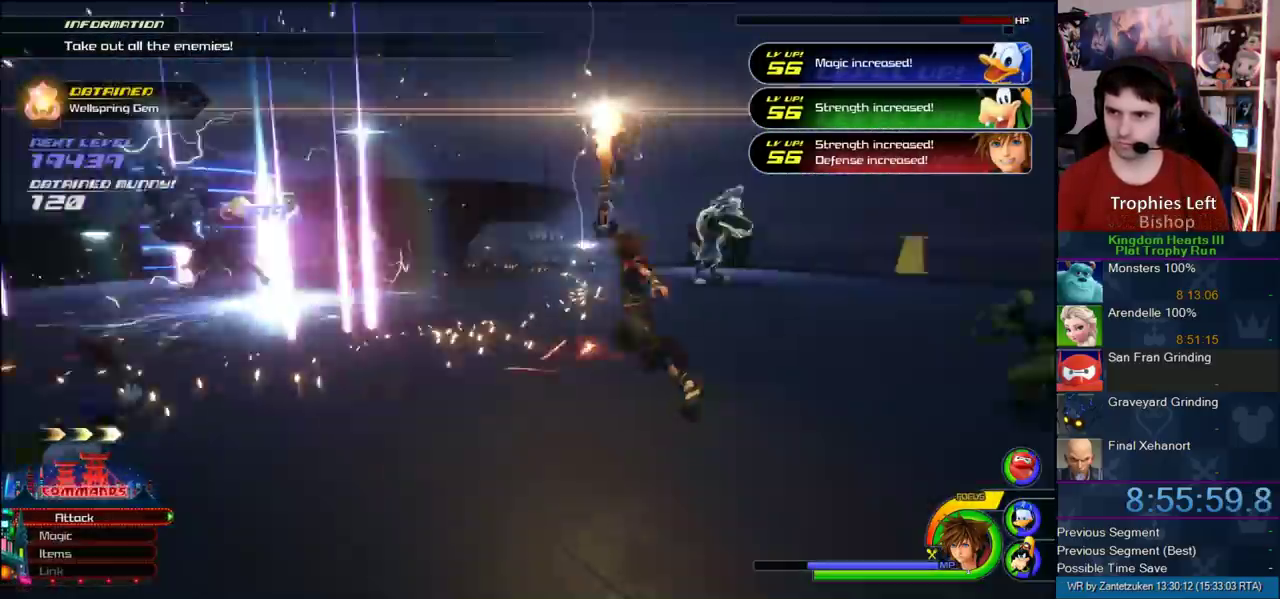
{"buttons": [], "left_stick": "down", "right_stick": "center"}
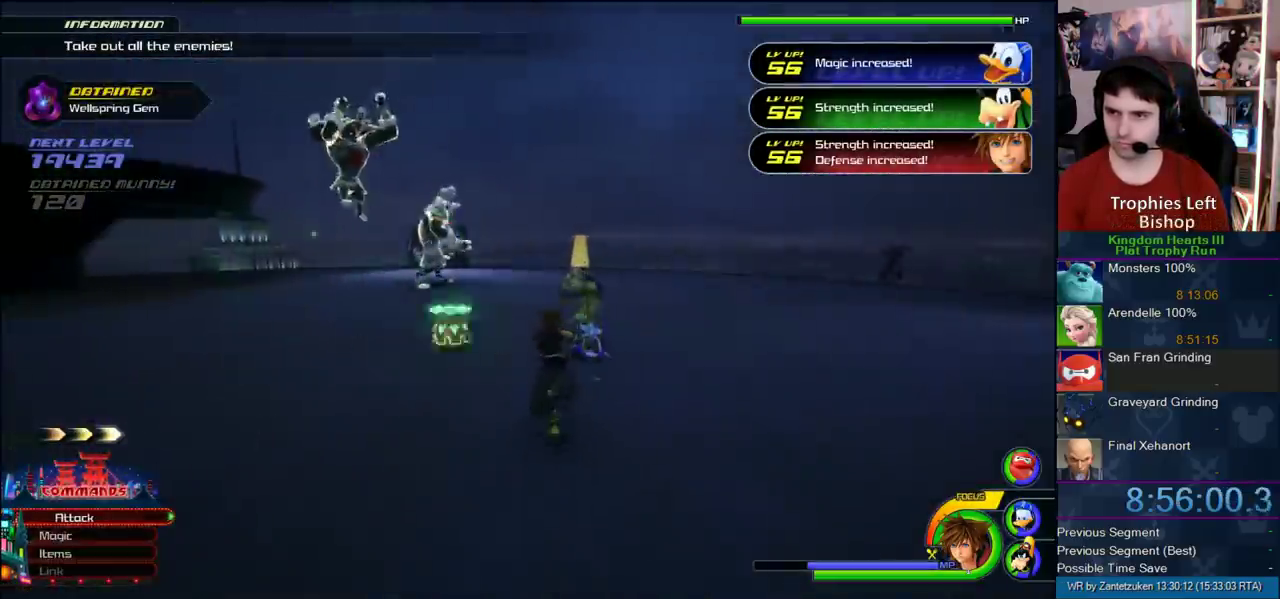
{"buttons": [], "left_stick": "down-left", "right_stick": "center", "events": [[50, "CROSS", "down"], [83, "left_stick", "down-left"], [150, "CROSS", "up"], [217, "SQUARE", "down"], [367, "SQUARE", "up"]]}
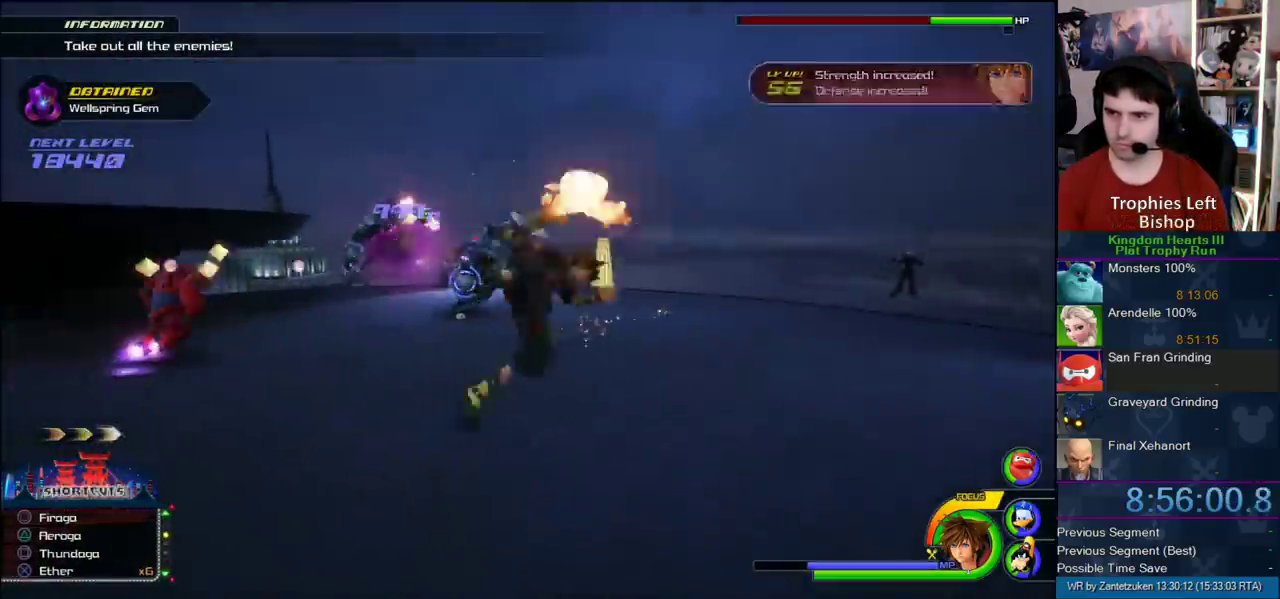
{"buttons": [], "left_stick": "down", "right_stick": "center", "events": [[400, "left_stick", "down"]]}
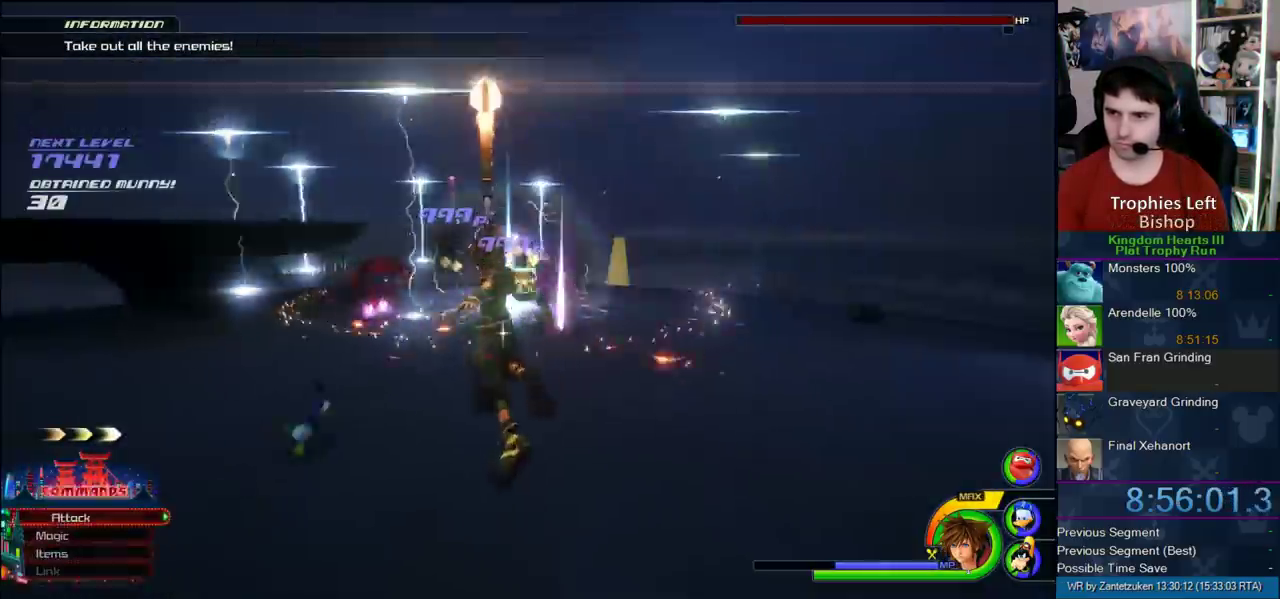
{"buttons": [], "left_stick": "down-right", "right_stick": "center", "events": [[133, "left_stick", "down-right"], [250, "right_stick", "right"], [300, "left_stick", "up-left"], [433, "right_stick", "up-left"], [500, "left_stick", "down-right"], [500, "right_stick", "center"]]}
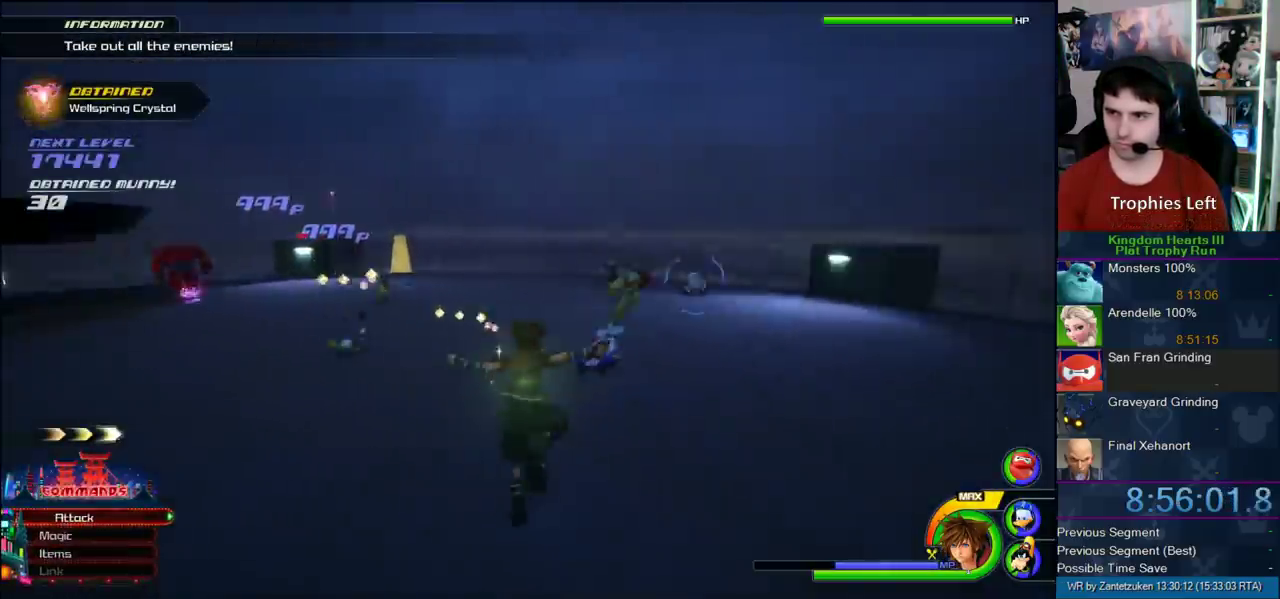
{"buttons": [], "left_stick": "down-right", "right_stick": "center", "events": [[67, "SQUARE", "down"], [200, "SQUARE", "up"]]}
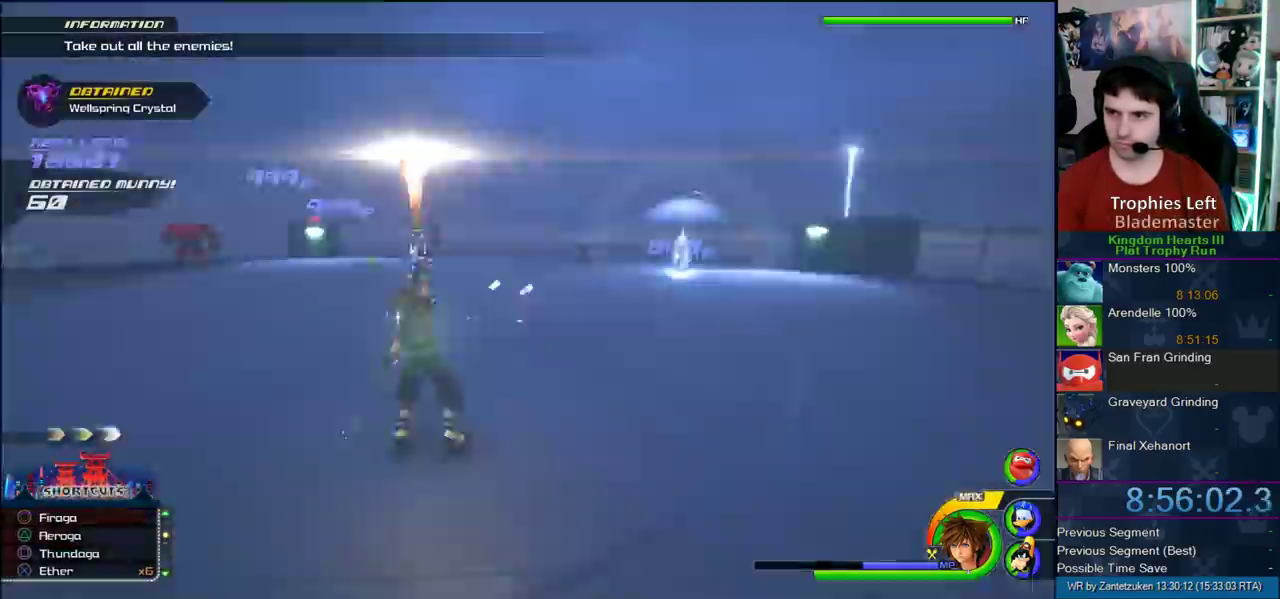
{"buttons": [], "left_stick": "center", "right_stick": "left"}
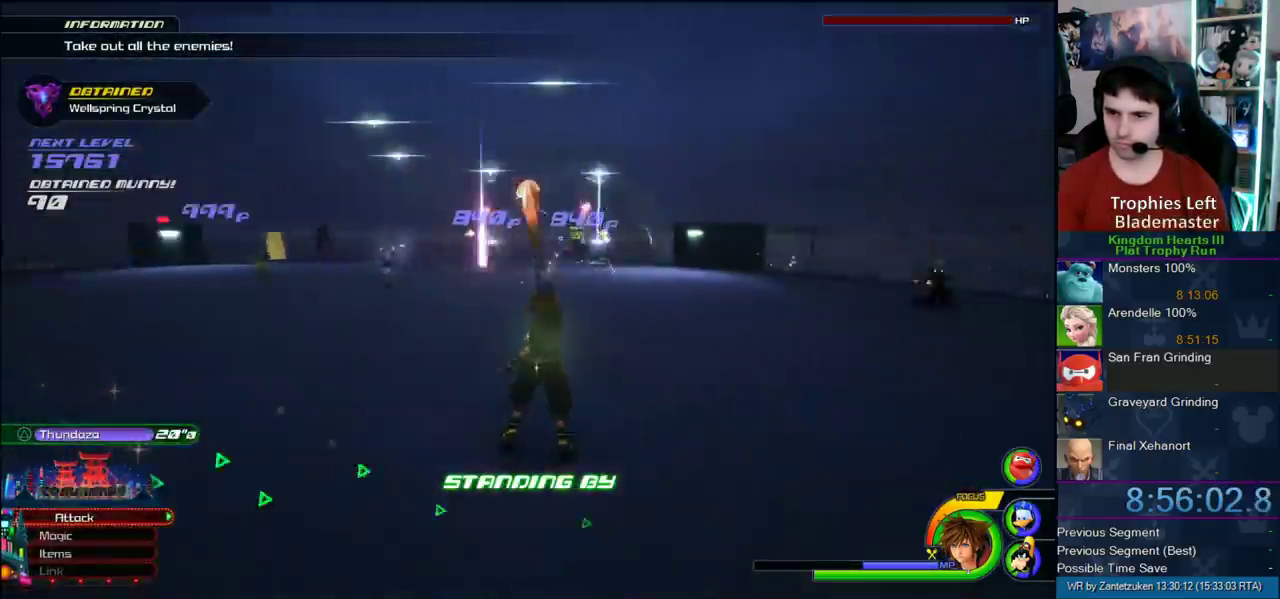
{"buttons": [], "left_stick": "down", "right_stick": "up-left"}
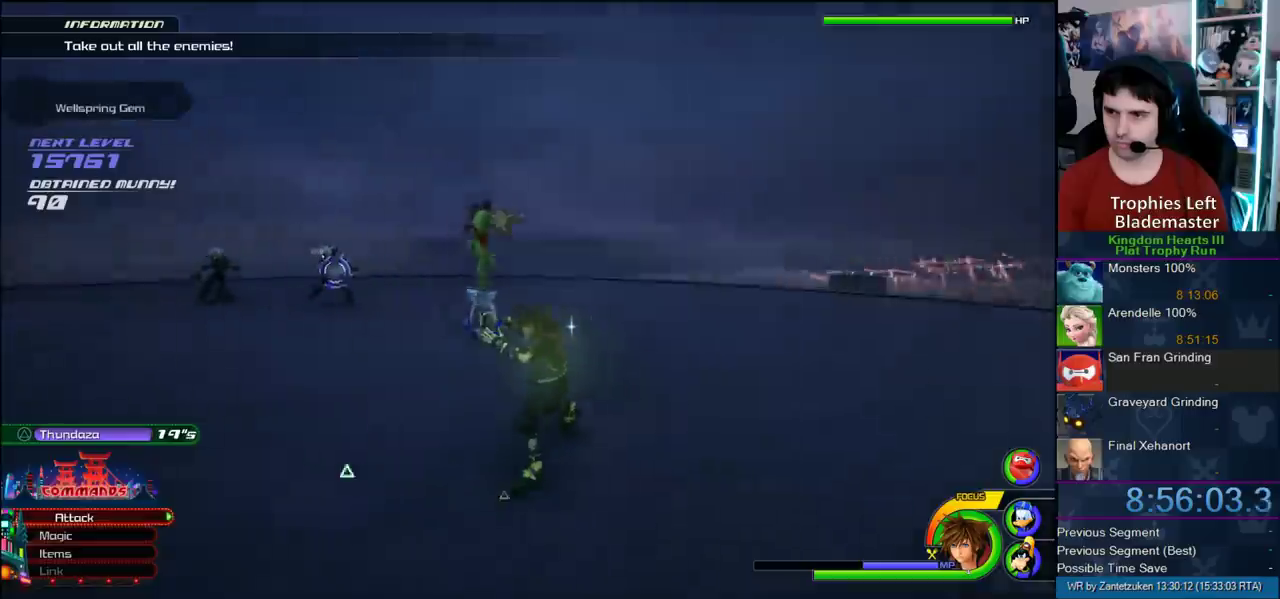
{"buttons": [], "left_stick": "down-right", "right_stick": "center"}
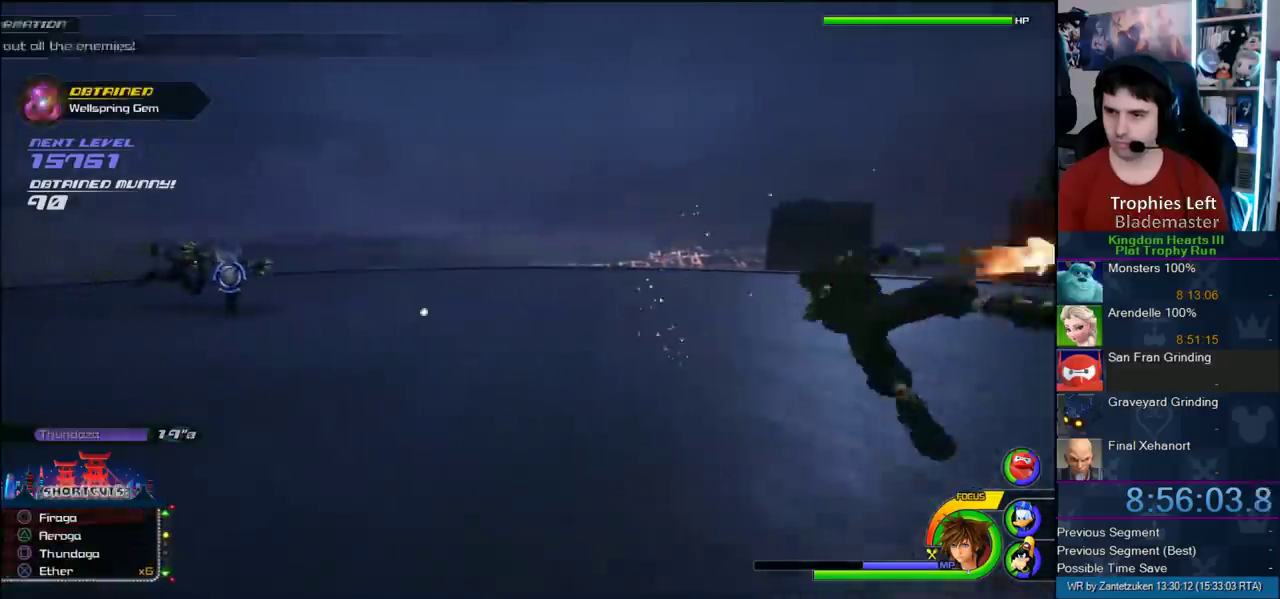
{"buttons": [], "left_stick": "right", "right_stick": "left"}
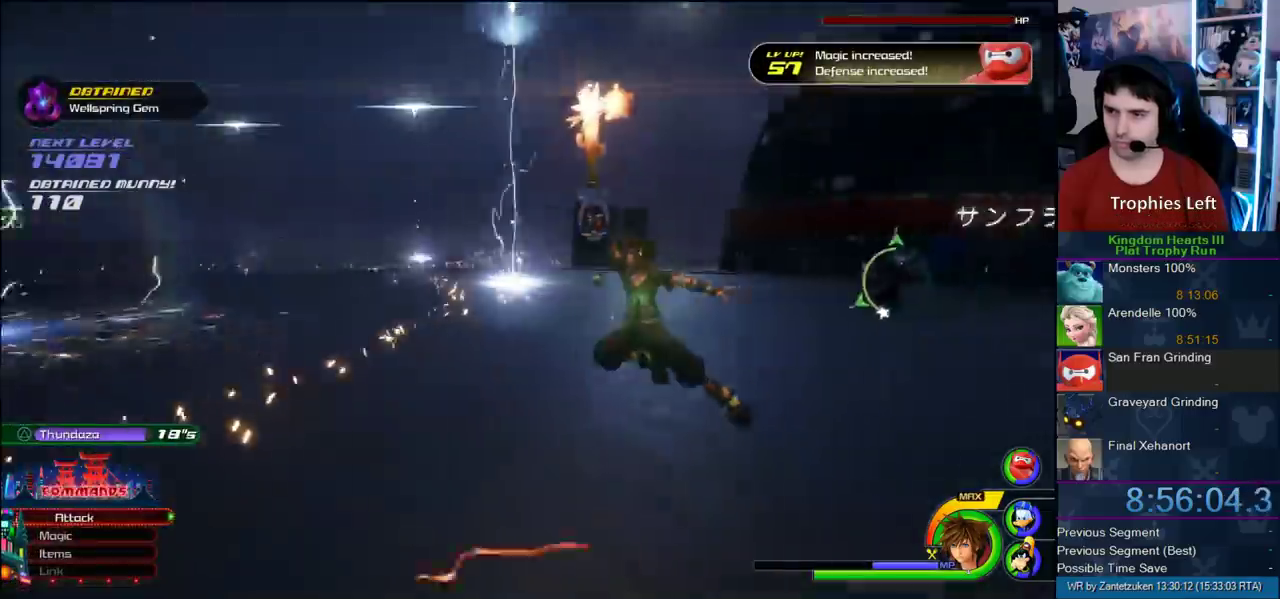
{"buttons": [], "left_stick": "down", "right_stick": "center"}
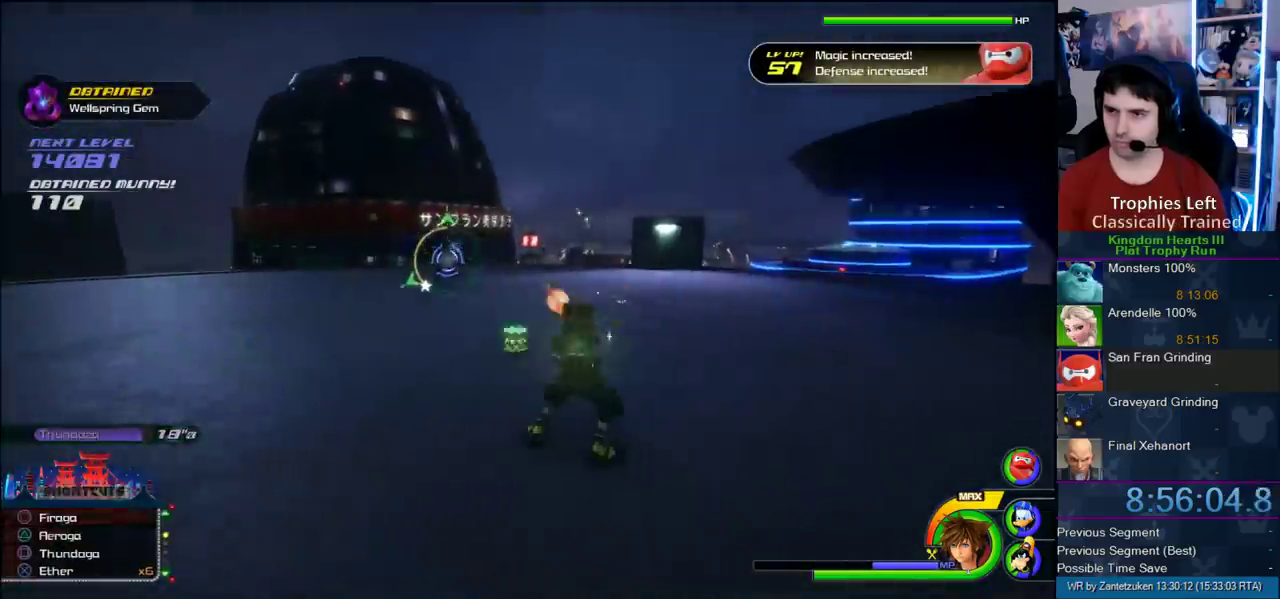
{"buttons": [], "left_stick": "down-left", "right_stick": "center", "events": [[367, "left_stick", "down-left"]]}
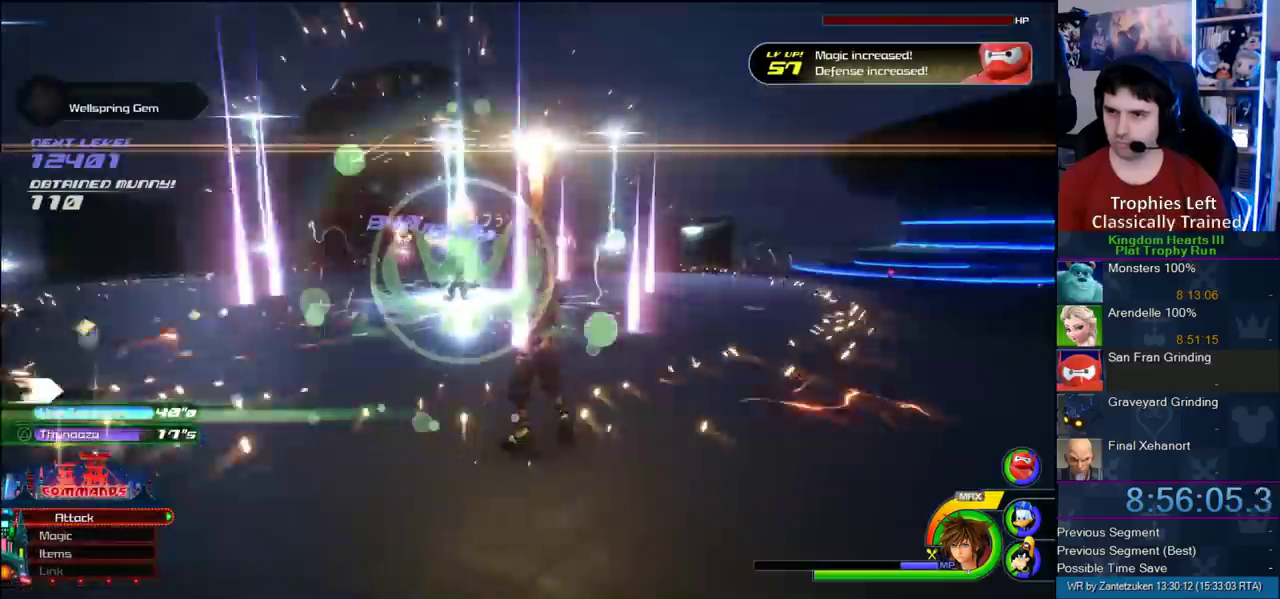
{"buttons": [], "left_stick": "down-left", "right_stick": "center", "events": []}
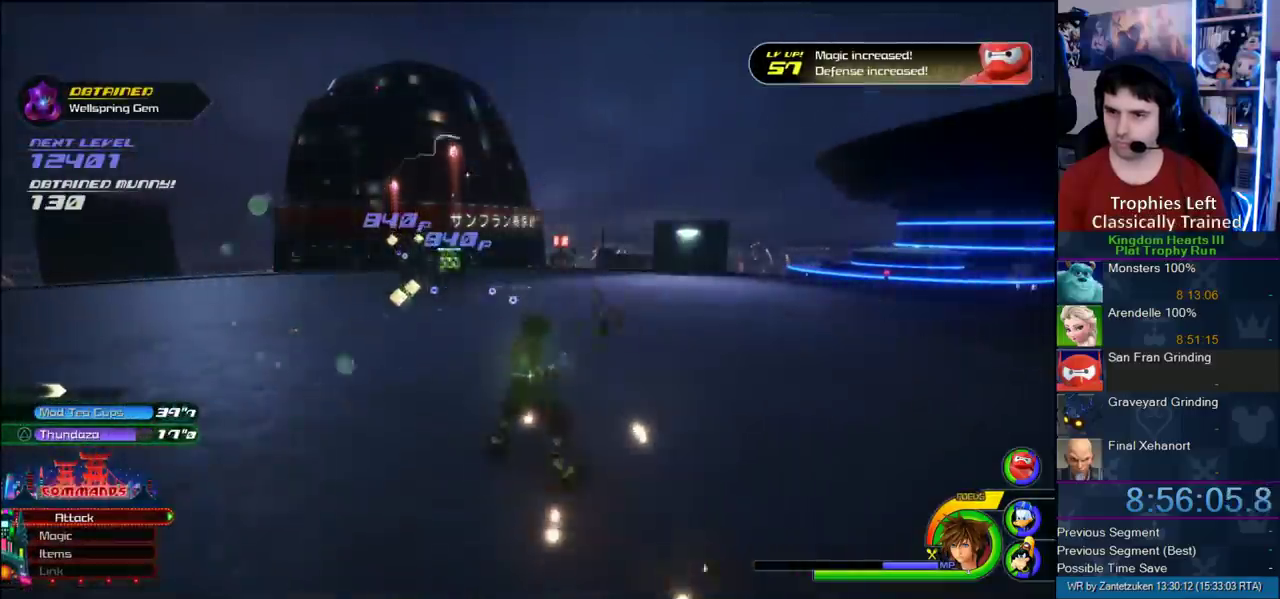
{"buttons": [], "left_stick": "down-left", "right_stick": "center", "events": []}
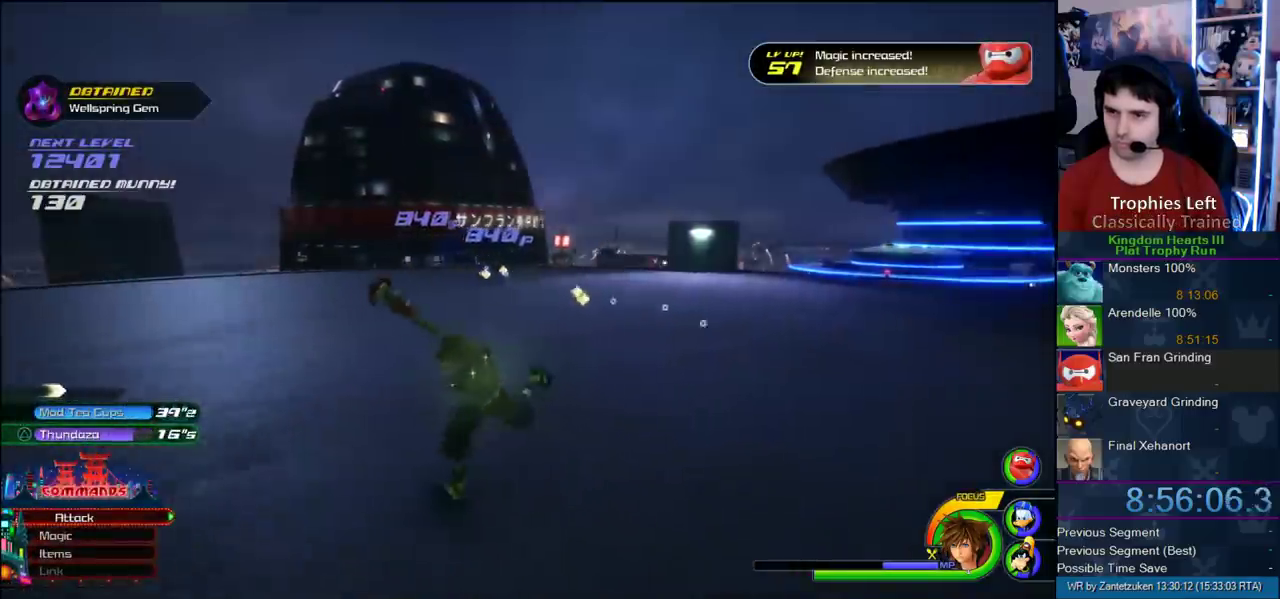
{"buttons": [], "left_stick": "down-left", "right_stick": "left"}
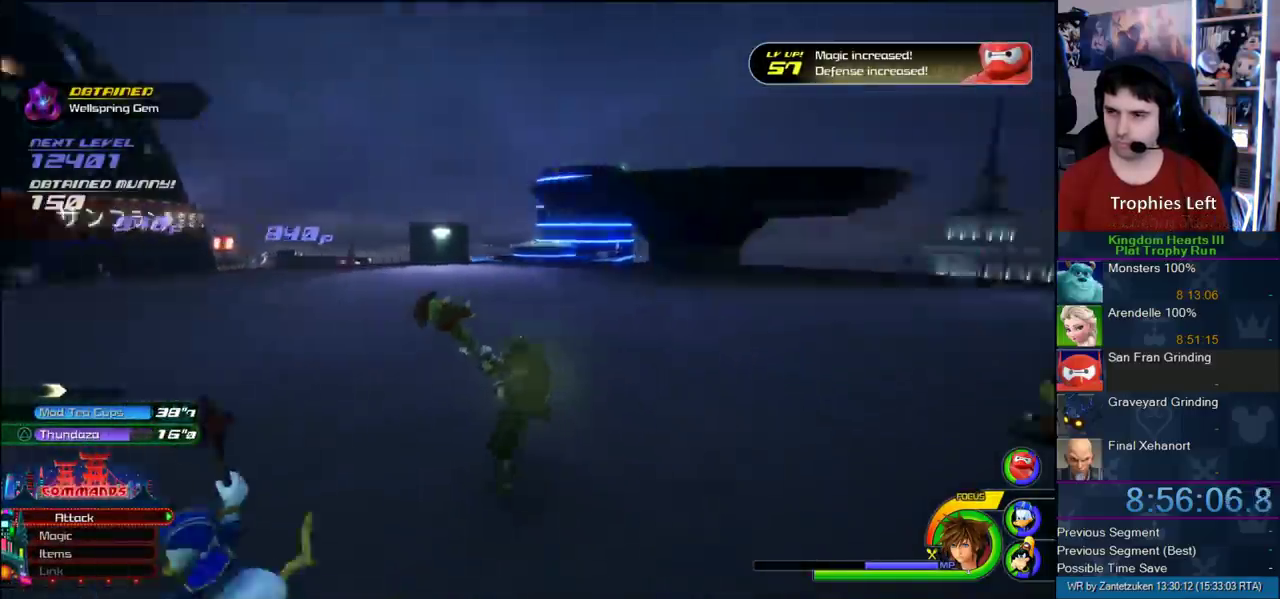
{"buttons": ["SQUARE"], "left_stick": "down-right", "right_stick": "center"}
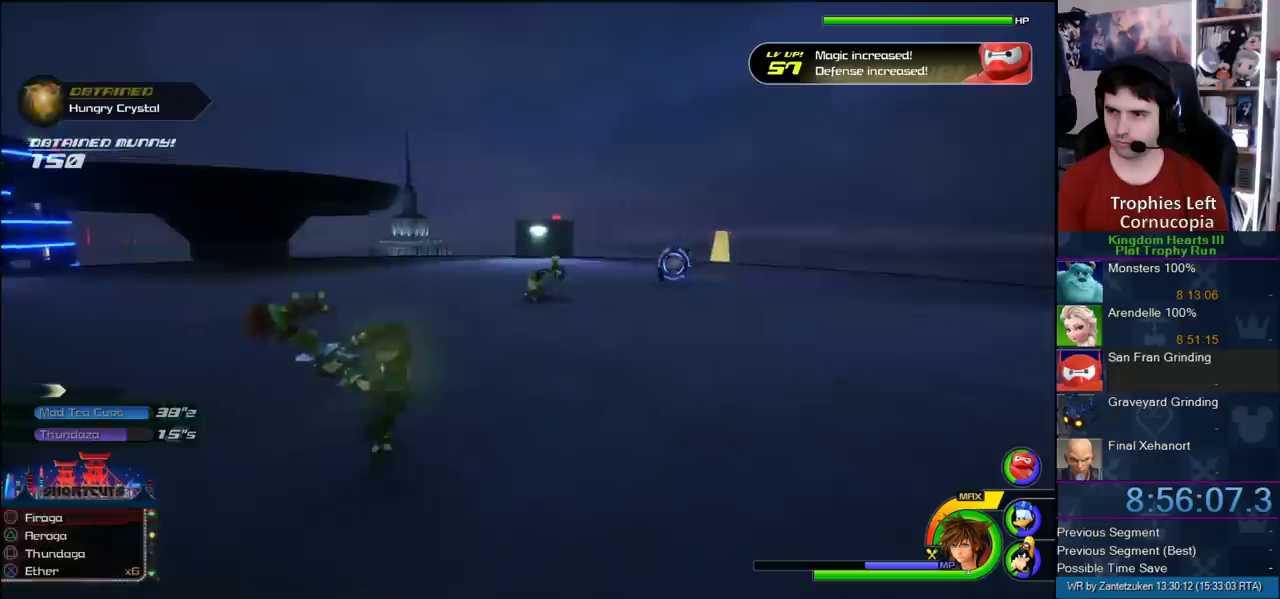
{"buttons": [], "left_stick": "up-left", "right_stick": "center", "events": [[100, "SQUARE", "up"], [367, "left_stick", "right"], [500, "left_stick", "up-left"]]}
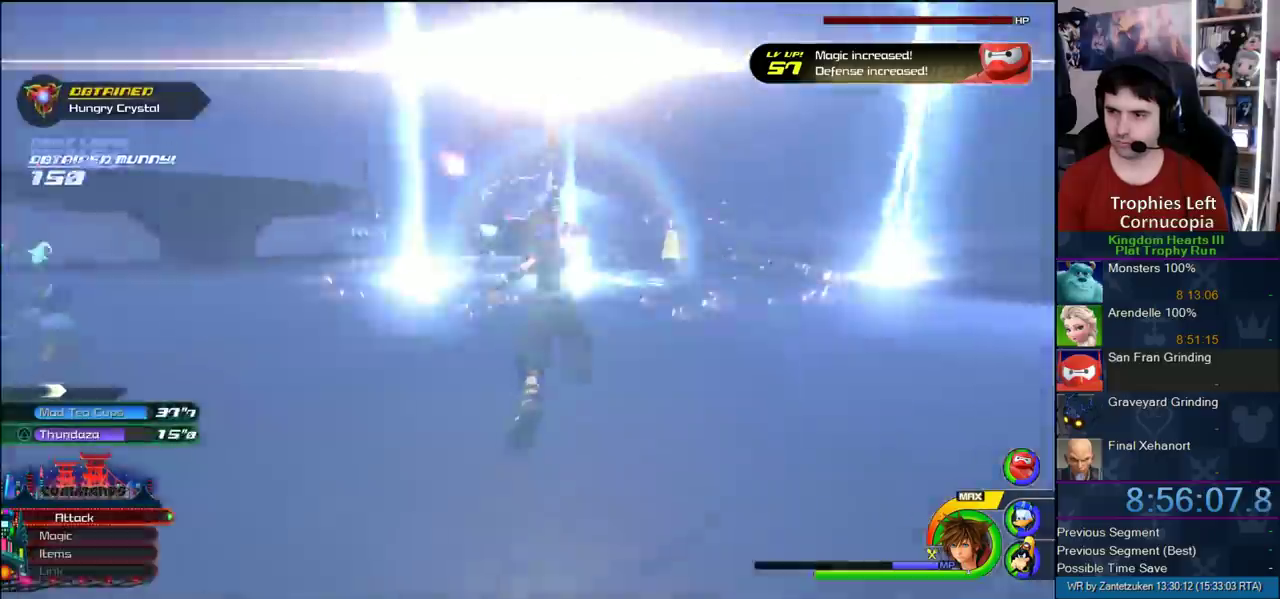
{"buttons": ["SQUARE"], "left_stick": "up-left", "right_stick": "center", "events": [[200, "right_stick", "up-right"], [333, "right_stick", "center"], [467, "SQUARE", "down"]]}
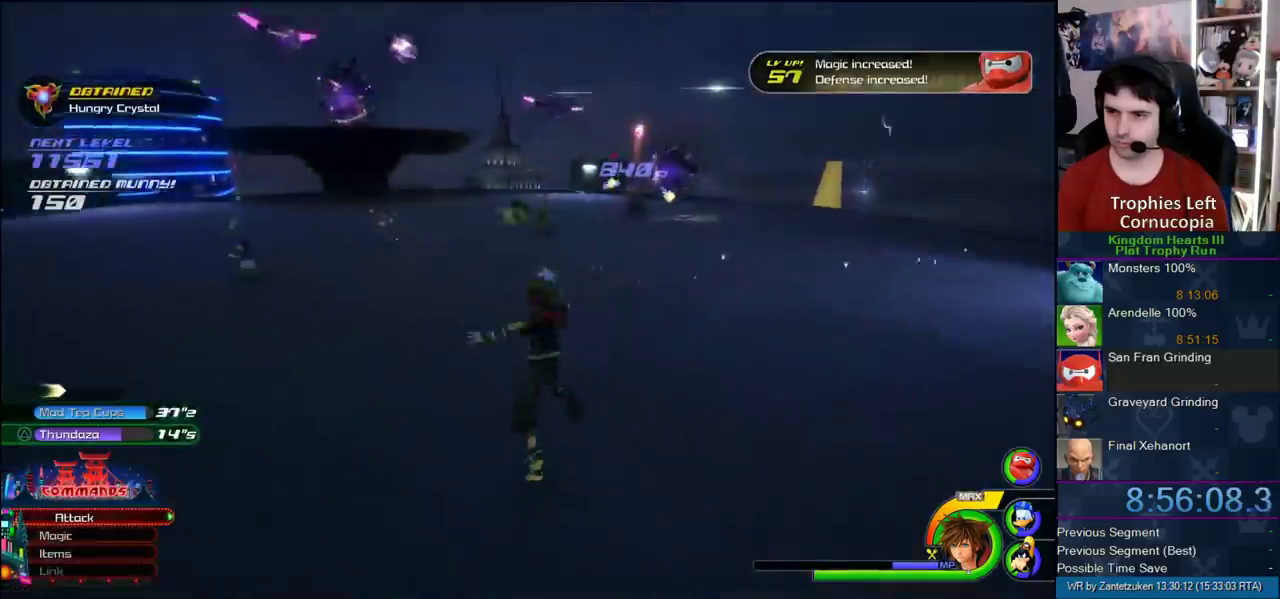
{"buttons": [], "left_stick": "up-left", "right_stick": "center", "events": [[67, "SQUARE", "up"], [150, "SQUARE", "down"], [217, "SQUARE", "up"]]}